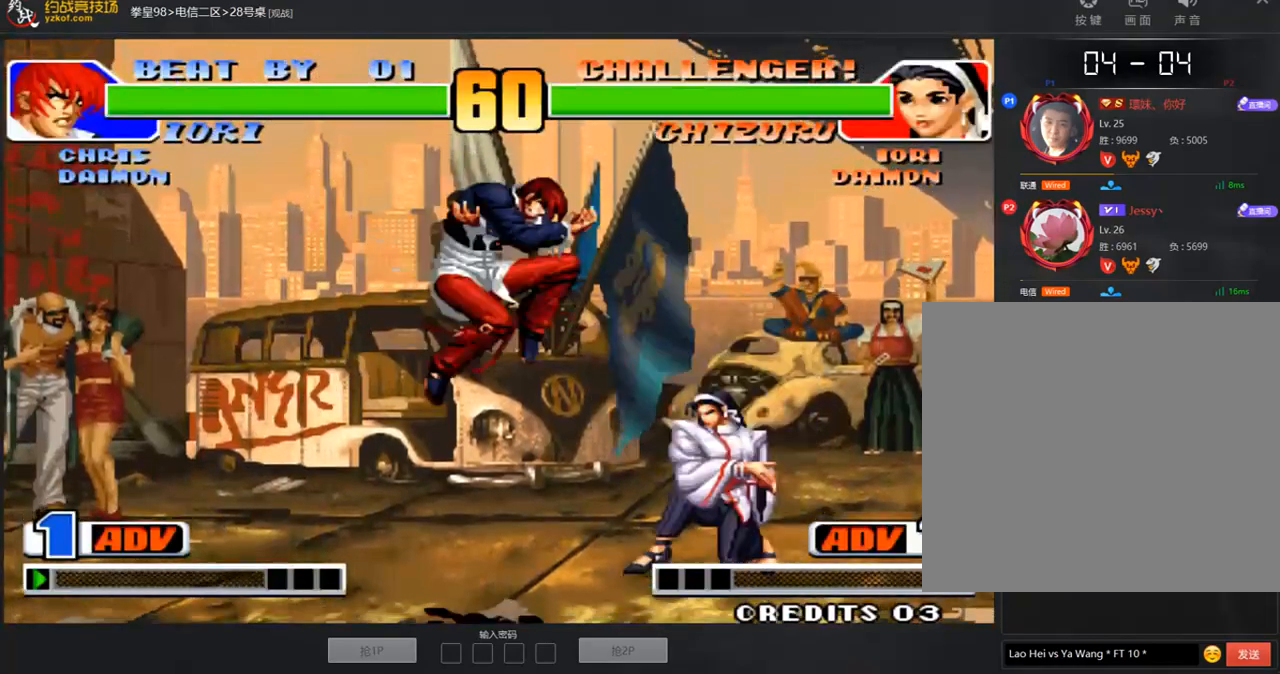
Gameplay with a controller (arcade stick); each line is a JSON object with the inputs held at the frame after it. "events" lists button and stick changes between this image and that frame as [ms after this image, input, new state], when the widget could be followed in between. Not read: L3 R3.
{"buttons": [], "left_stick": "center", "events": [[34, "B", "up"], [270, "B", "down"], [320, "B", "up"], [438, "left_stick", "center"]]}
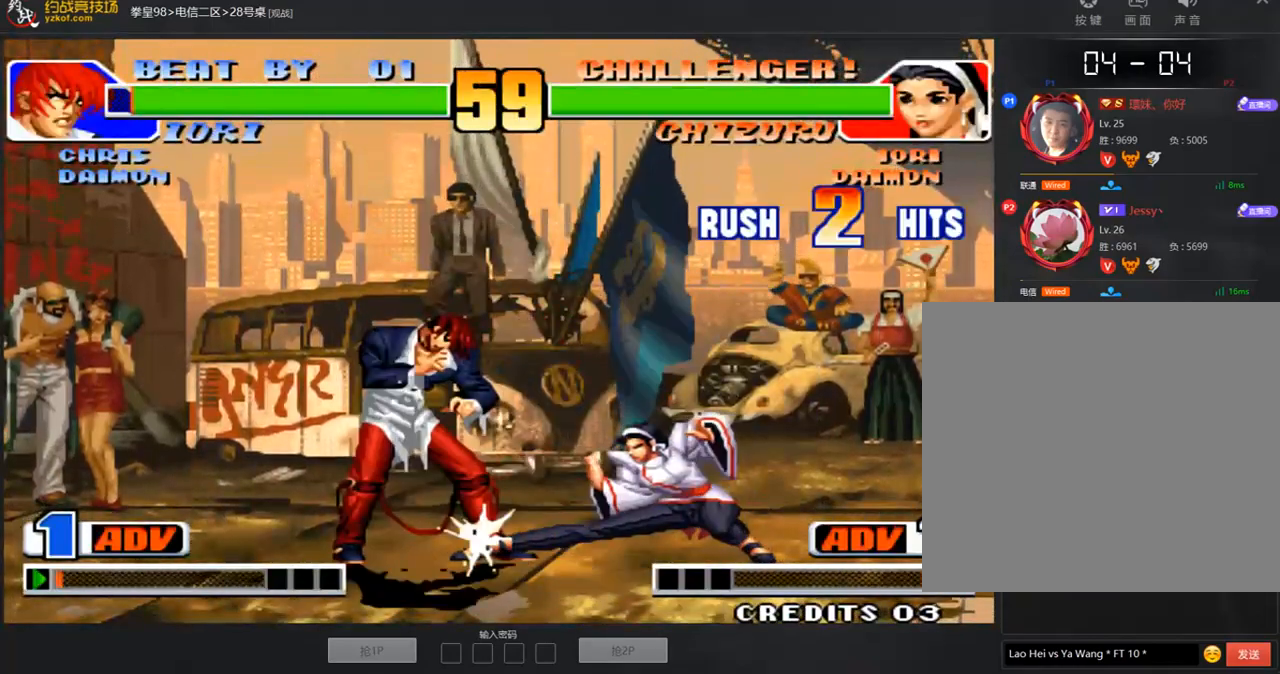
{"buttons": [], "left_stick": "left"}
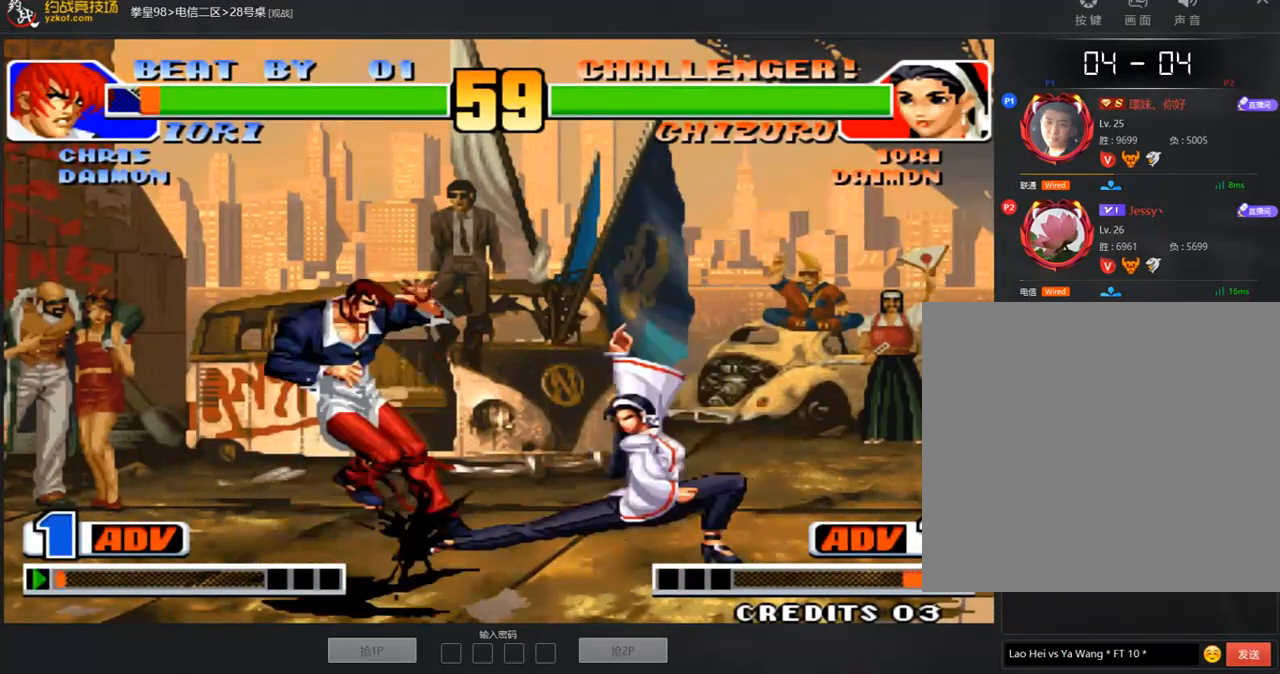
{"buttons": [], "left_stick": "left", "events": [[404, "left_stick", "center"], [471, "left_stick", "left"]]}
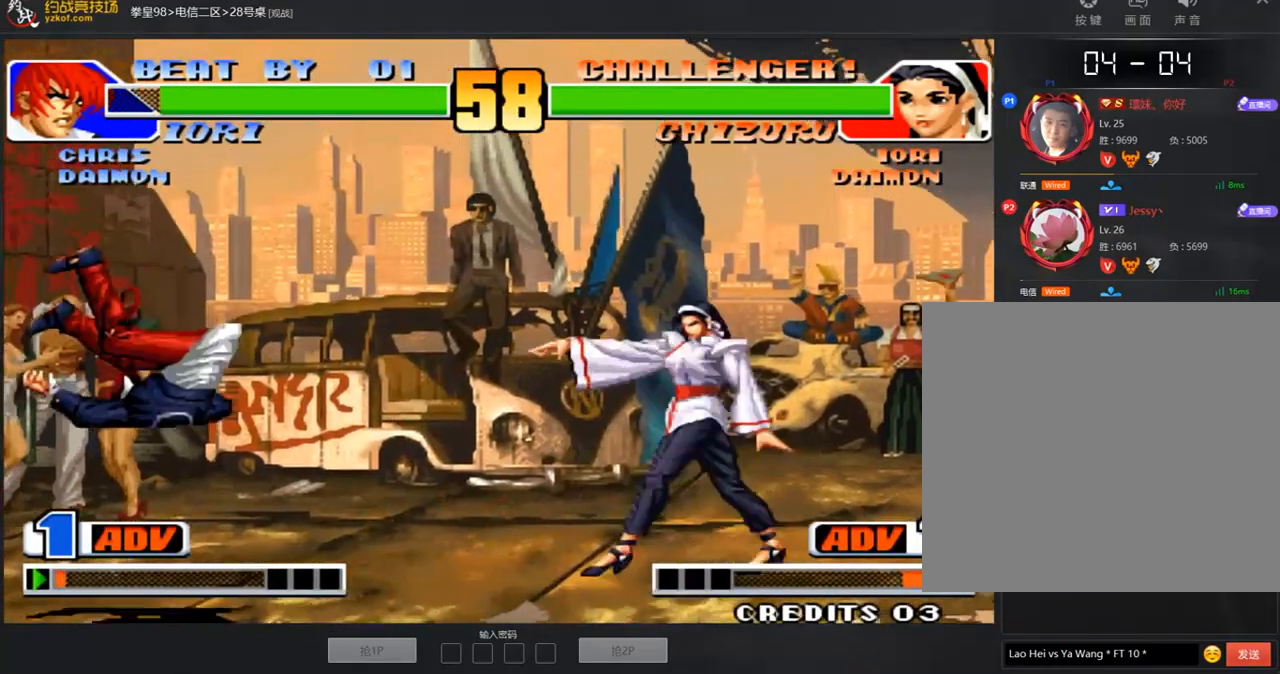
{"buttons": ["A"], "left_stick": "center", "events": [[168, "B", "down"], [168, "left_stick", "down-left"], [286, "B", "up"], [353, "left_stick", "center"], [438, "A", "down"]]}
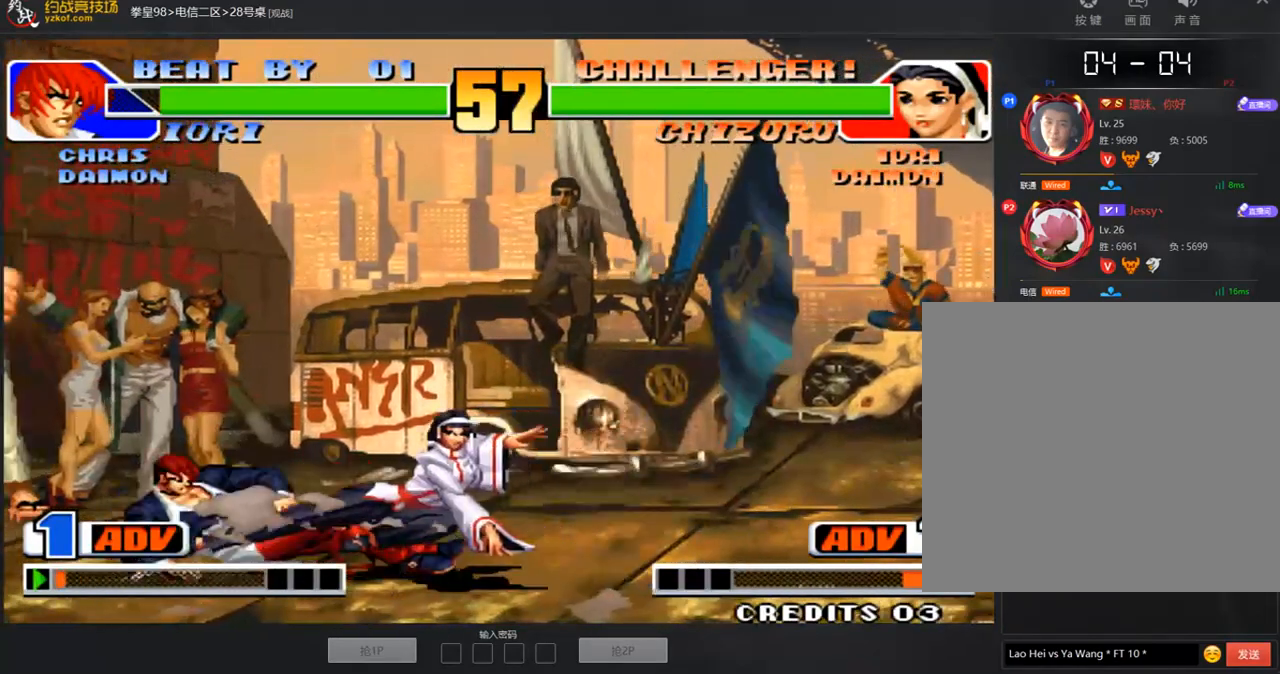
{"buttons": [], "left_stick": "right", "events": [[17, "A", "up"], [84, "A", "down"], [152, "A", "up"], [202, "left_stick", "right"]]}
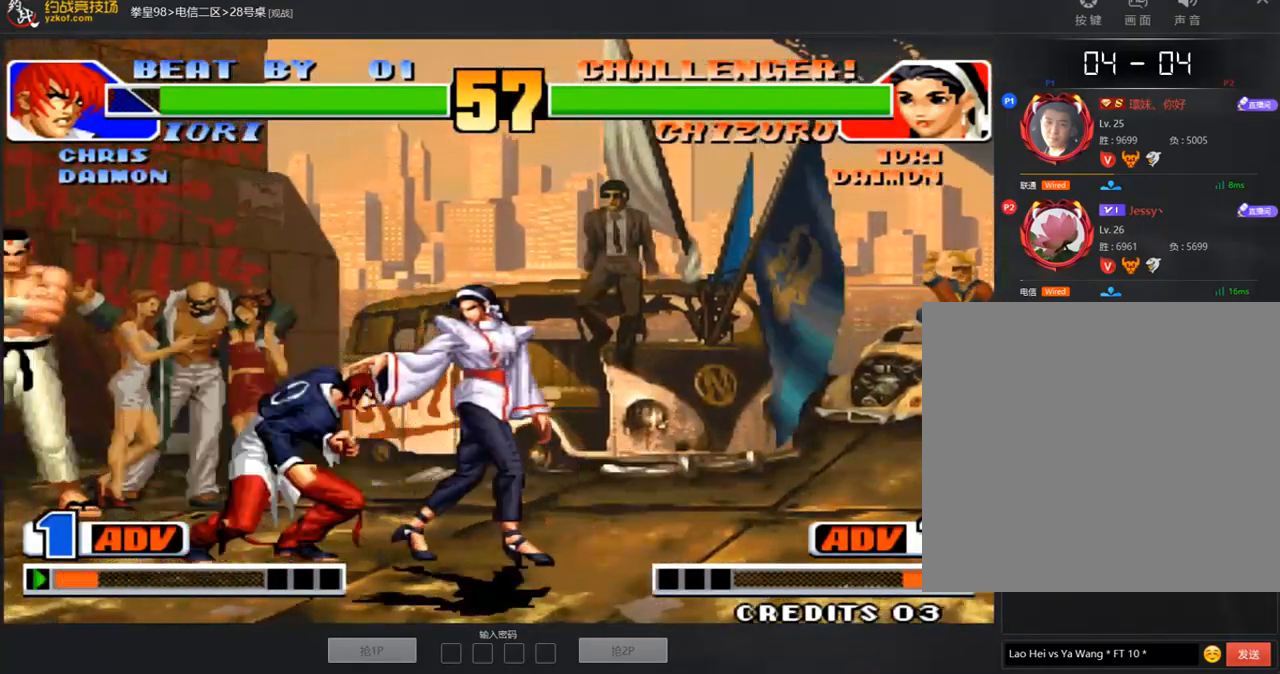
{"buttons": [], "left_stick": "left"}
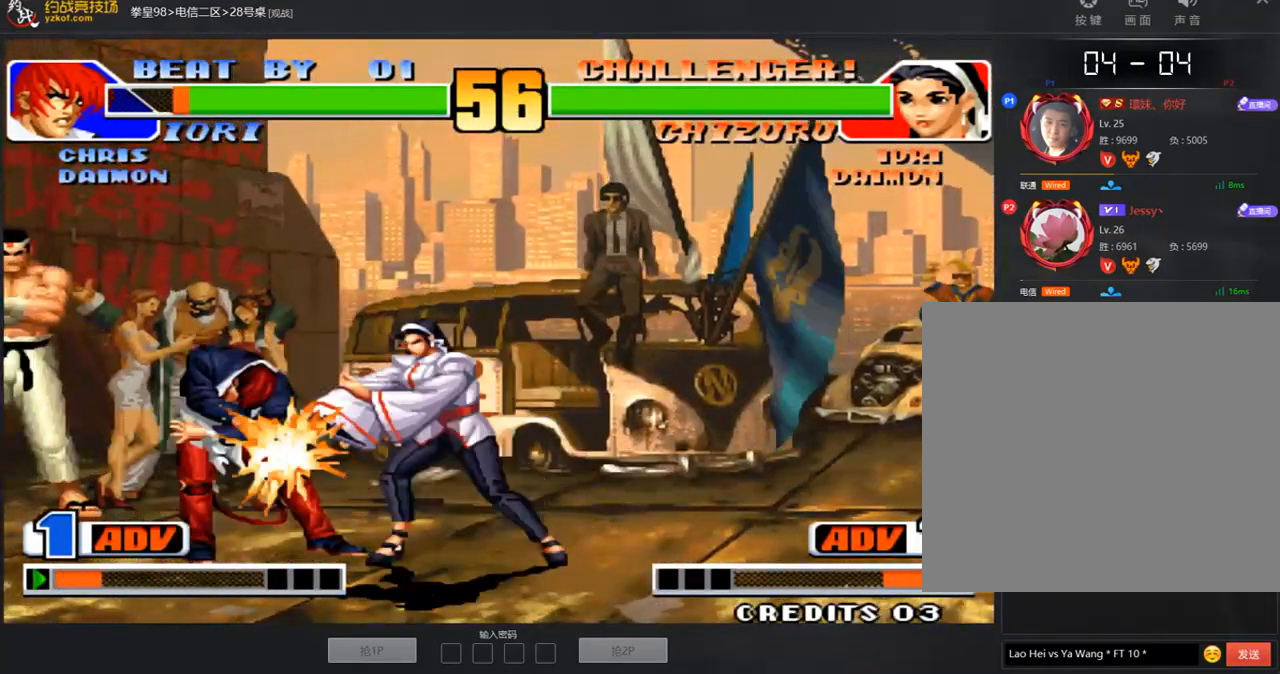
{"buttons": ["D"], "left_stick": "center", "events": [[50, "left_stick", "center"], [151, "left_stick", "left"], [235, "left_stick", "down"], [320, "left_stick", "right"], [370, "left_stick", "center"], [488, "D", "down"]]}
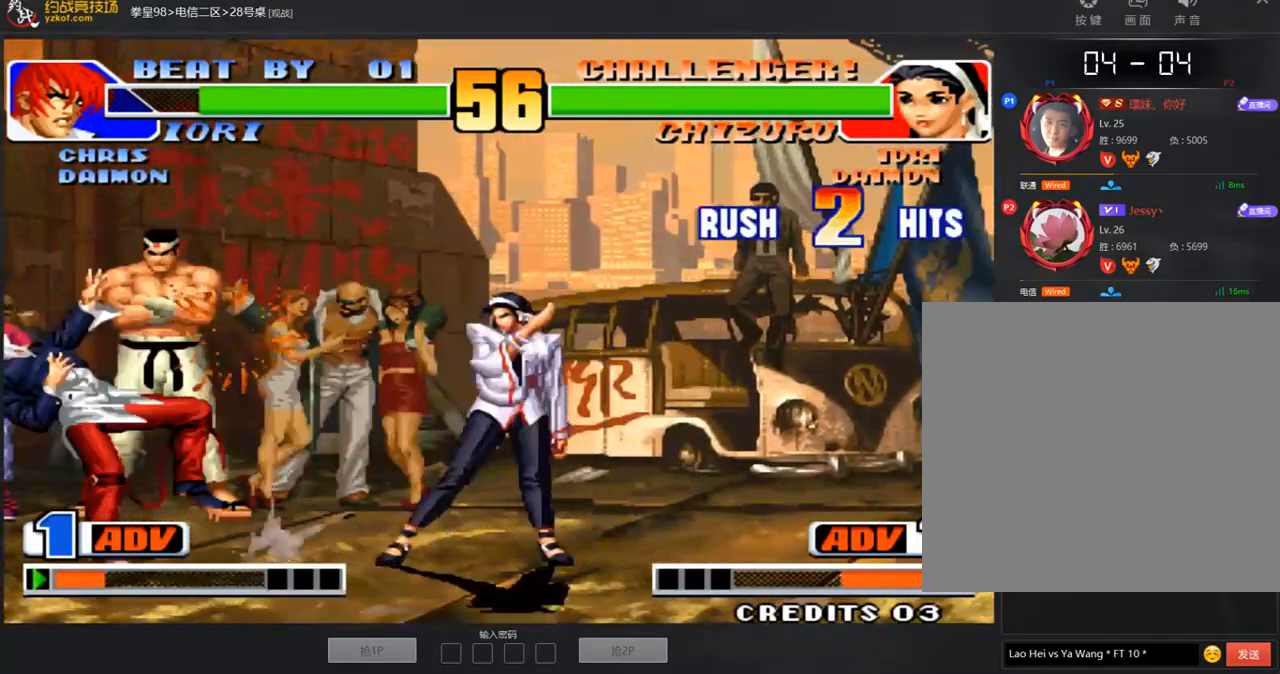
{"buttons": [], "left_stick": "center", "events": [[50, "D", "up"], [185, "left_stick", "left"], [286, "left_stick", "down"], [387, "D", "down"], [387, "left_stick", "right"], [437, "D", "up"], [454, "left_stick", "center"]]}
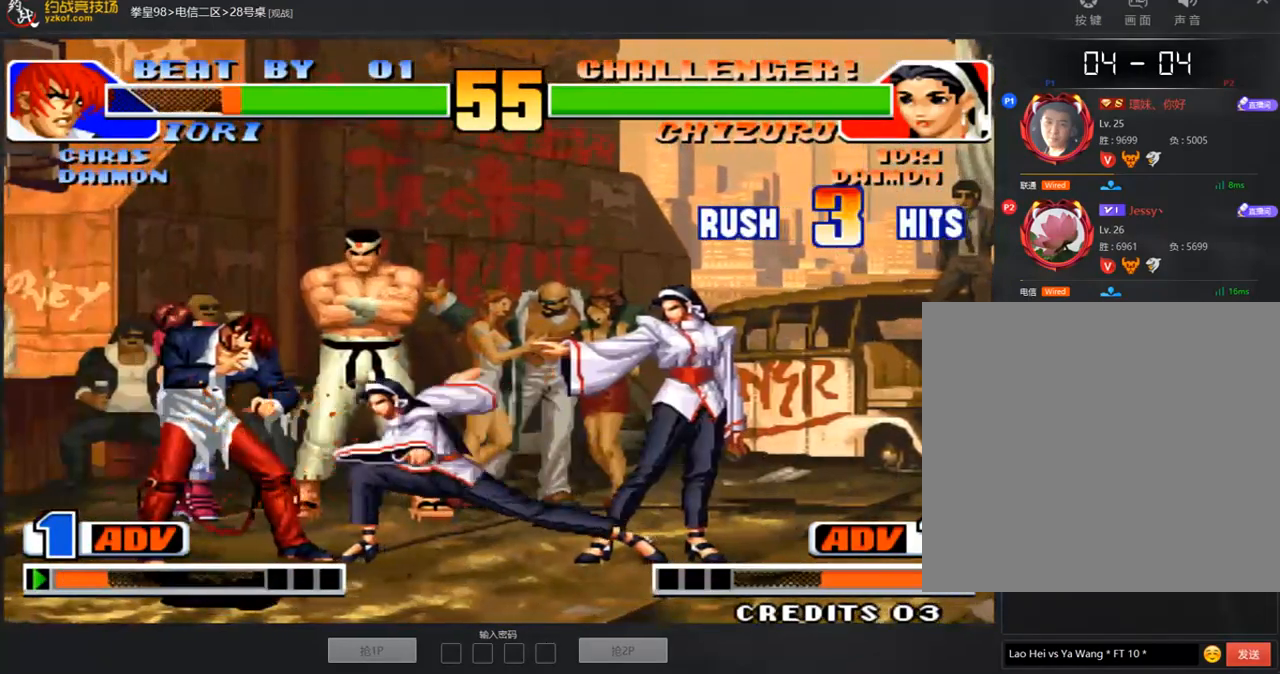
{"buttons": [], "left_stick": "center", "events": [[17, "D", "down"], [202, "D", "up"], [269, "D", "down"], [353, "D", "up"], [488, "A", "down"], [505, "A", "up"]]}
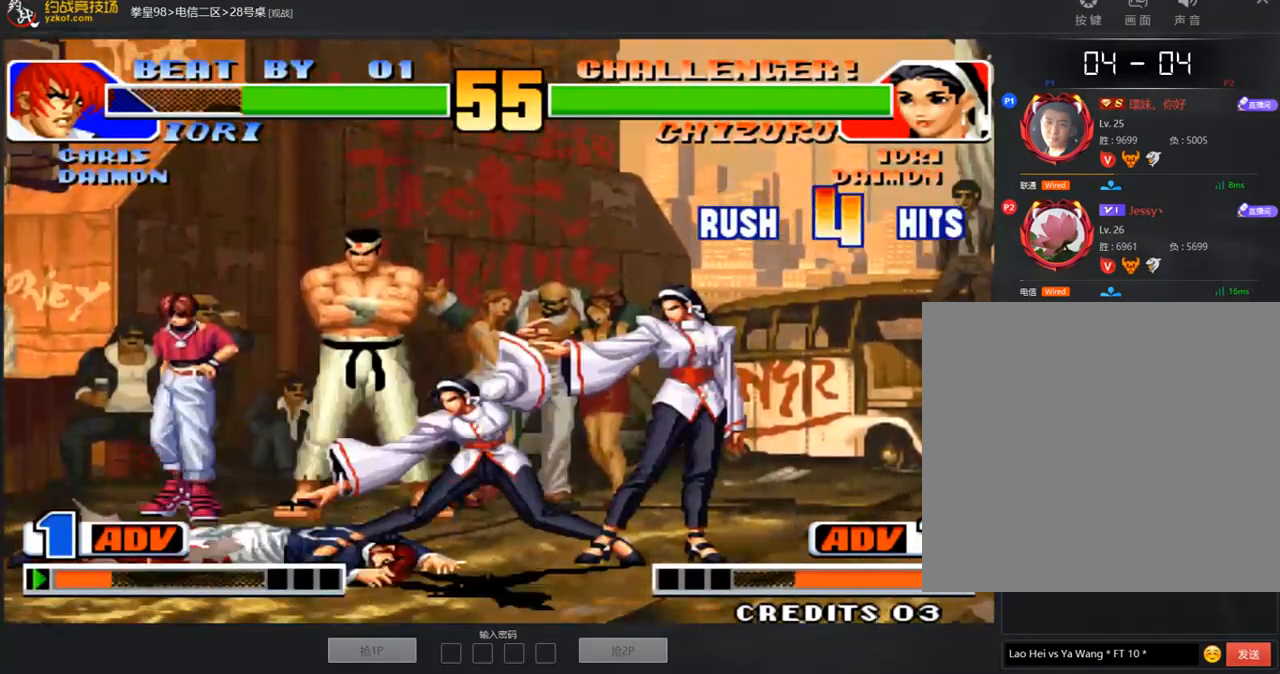
{"buttons": [], "left_stick": "left", "events": [[101, "A", "down"], [185, "A", "up"], [269, "A", "down"], [319, "A", "up"], [370, "A", "down"], [454, "A", "up"], [488, "left_stick", "left"]]}
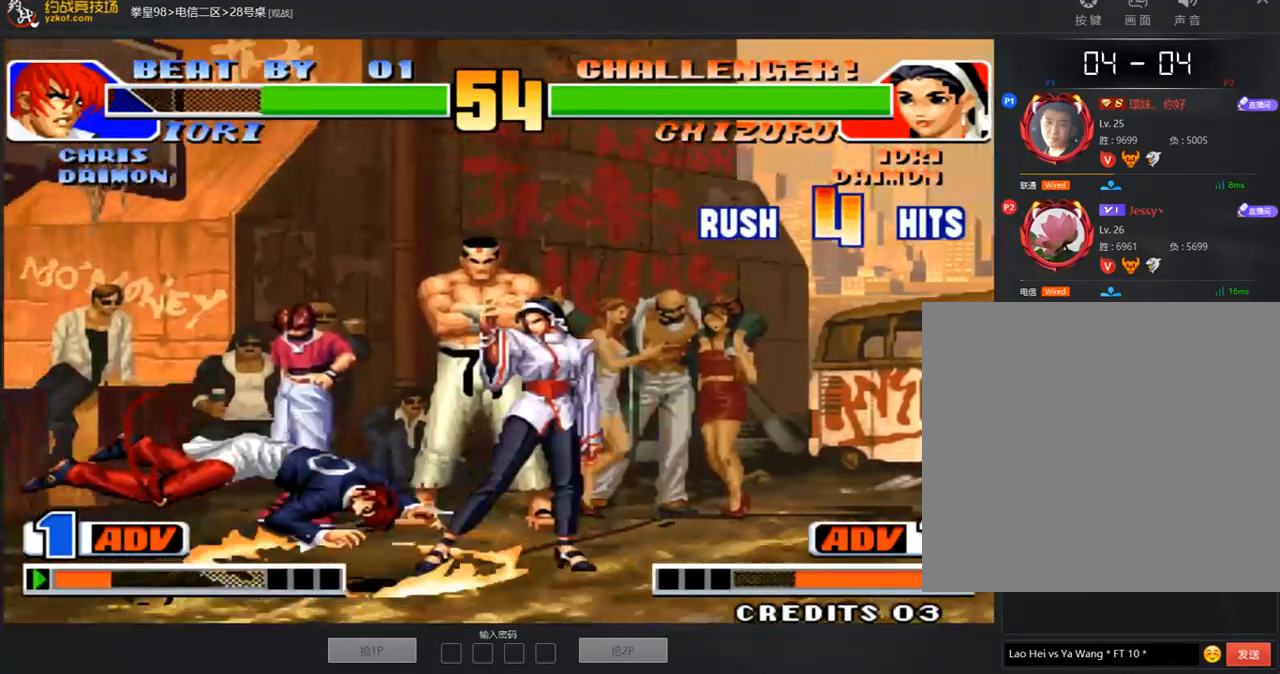
{"buttons": [], "left_stick": "left", "events": [[33, "left_stick", "down"], [100, "left_stick", "right"], [134, "A", "down"], [151, "left_stick", "center"], [185, "A", "up"], [235, "A", "down"], [302, "A", "up"], [454, "left_stick", "left"]]}
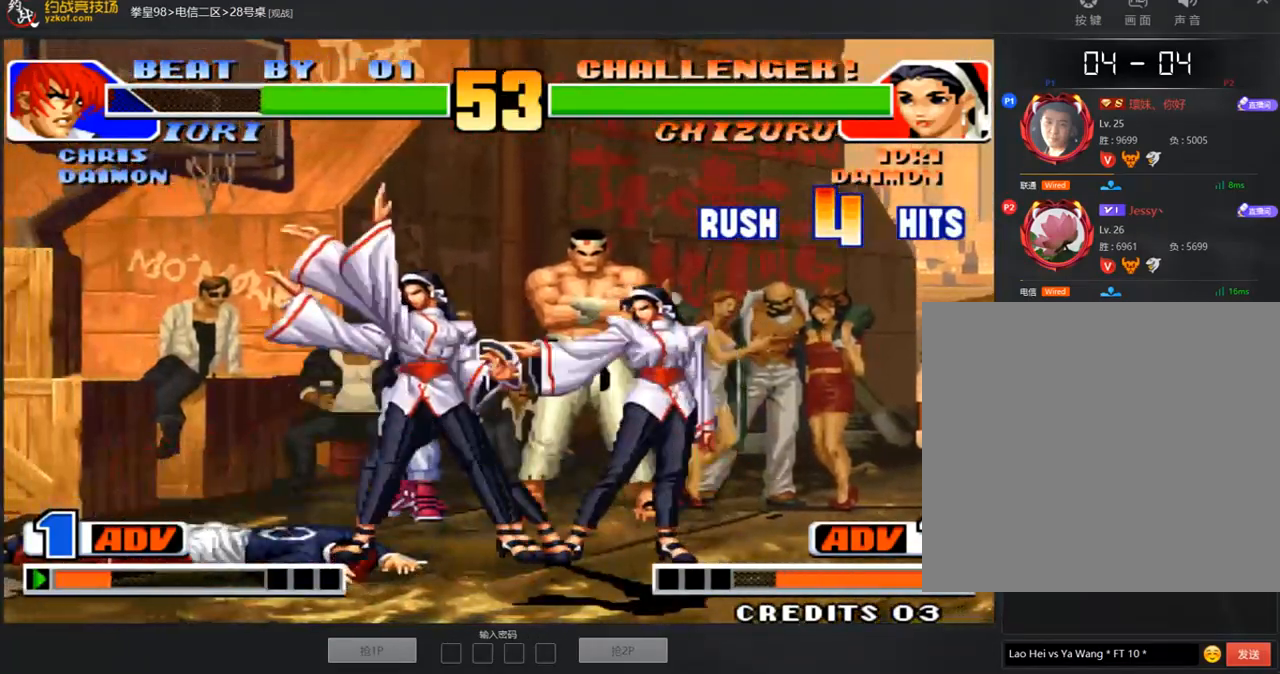
{"buttons": [], "left_stick": "center", "events": [[50, "left_stick", "down"], [117, "A", "down"], [151, "left_stick", "center"], [185, "A", "up"], [252, "A", "down"], [286, "A", "up"]]}
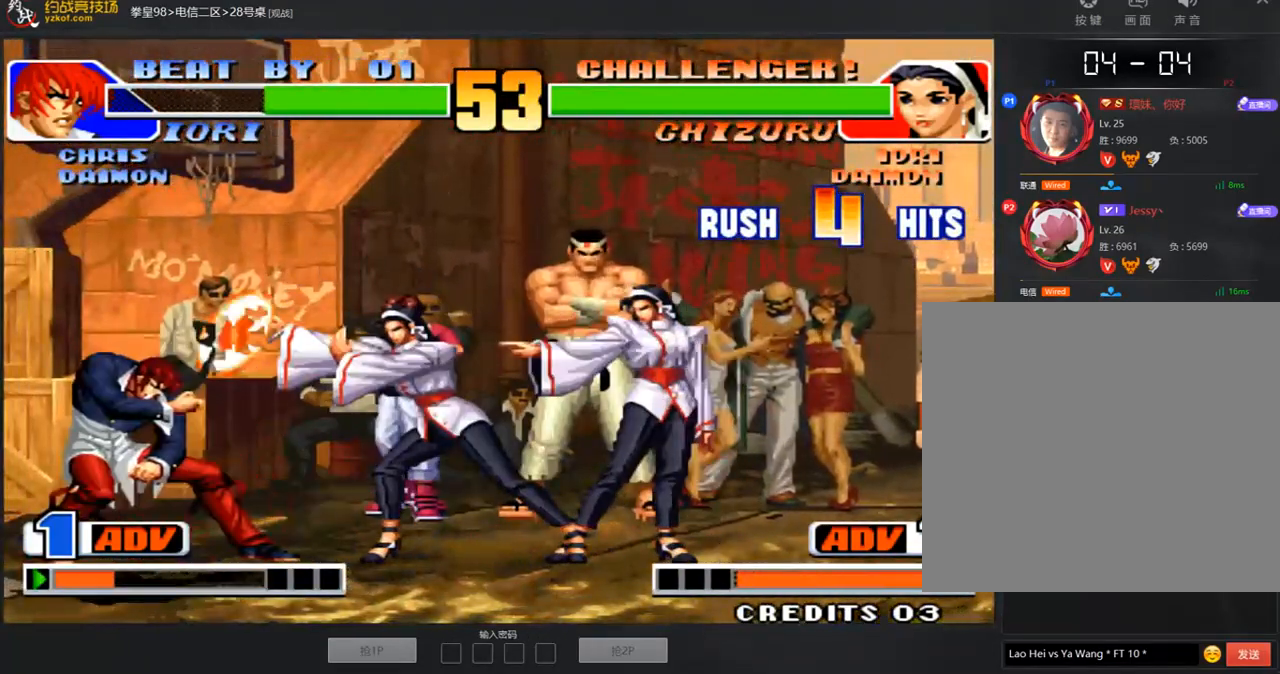
{"buttons": [], "left_stick": "center", "events": [[371, "left_stick", "left"], [455, "left_stick", "center"]]}
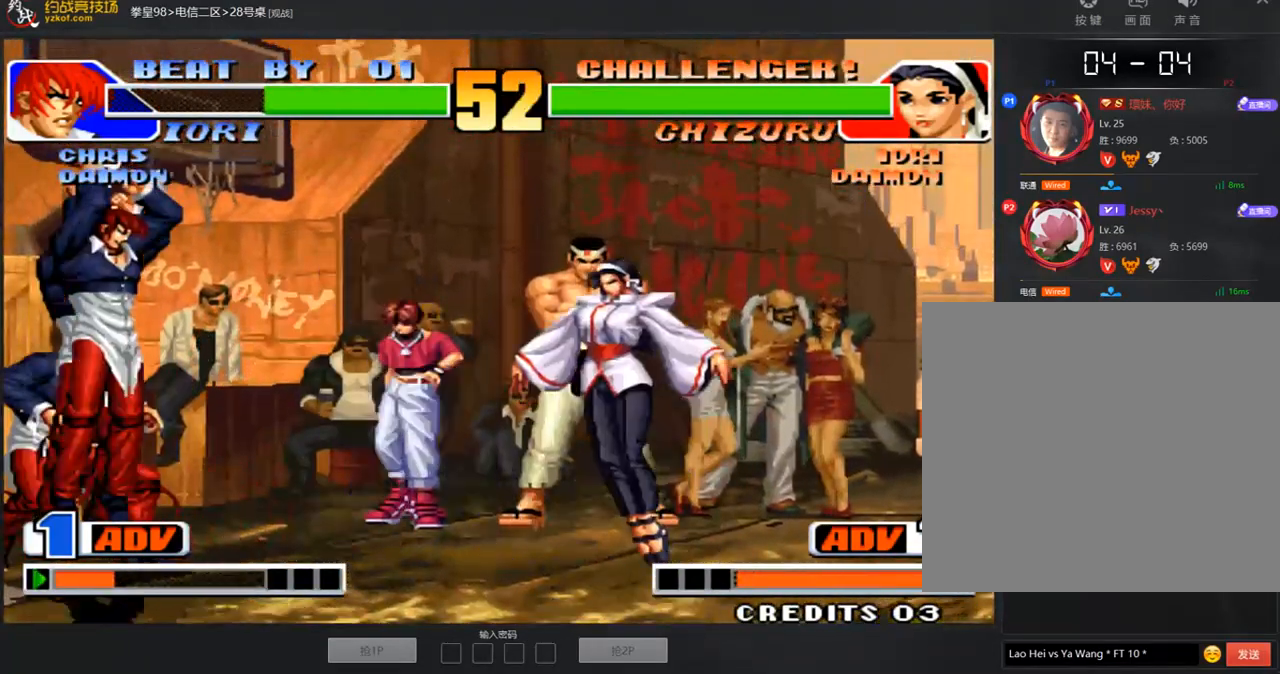
{"buttons": [], "left_stick": "right", "events": [[185, "C", "down"], [253, "C", "up"], [286, "left_stick", "right"]]}
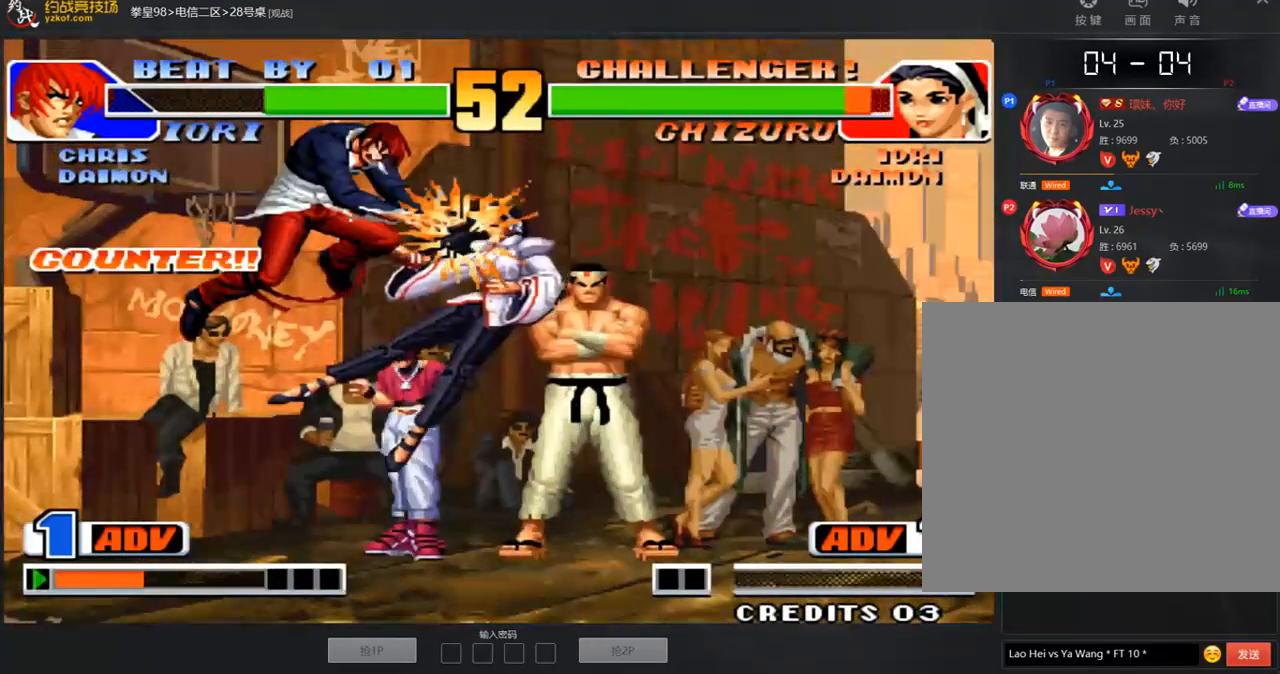
{"buttons": ["A", "B"], "left_stick": "right", "events": [[51, "A", "down"], [51, "B", "down"], [101, "B", "up"], [118, "A", "up"], [202, "A", "down"], [202, "B", "down"], [303, "A", "up"], [303, "B", "up"], [455, "B", "down"], [472, "A", "down"]]}
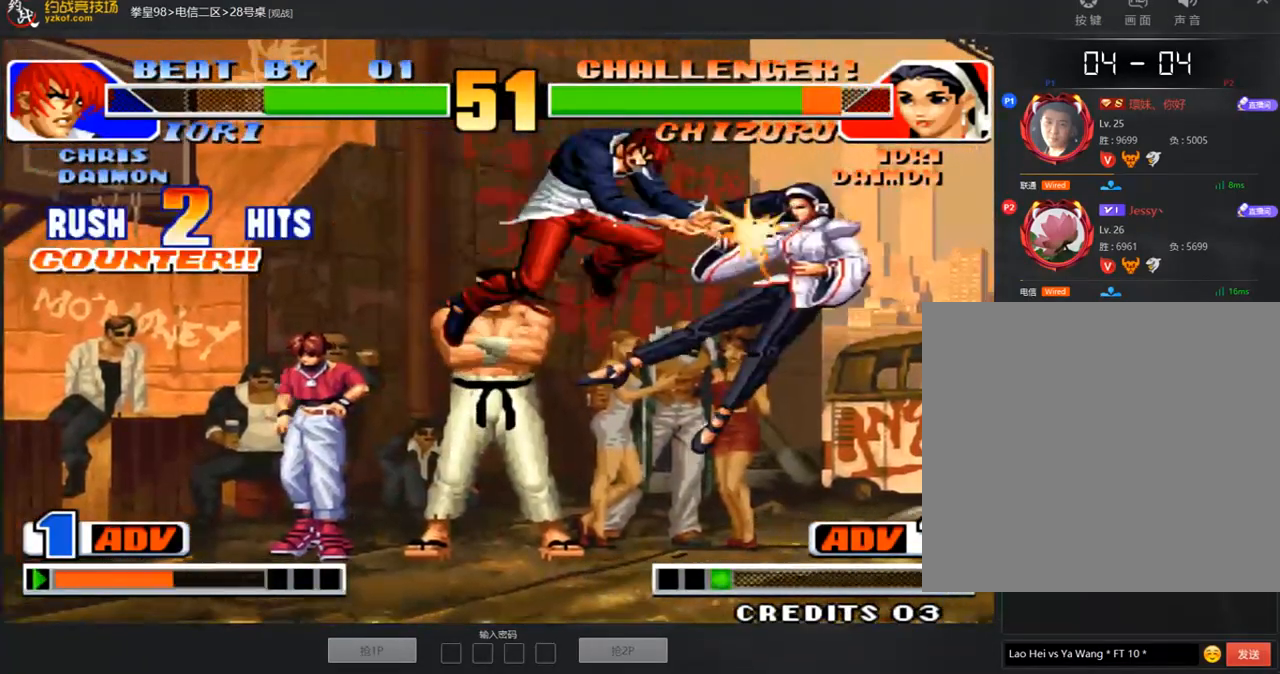
{"buttons": [], "left_stick": "center", "events": [[51, "B", "up"], [68, "A", "up"], [68, "left_stick", "center"], [169, "A", "down"], [169, "B", "down"], [236, "B", "up"], [253, "A", "up"], [337, "A", "down"], [337, "B", "down"], [421, "B", "up"], [438, "A", "up"]]}
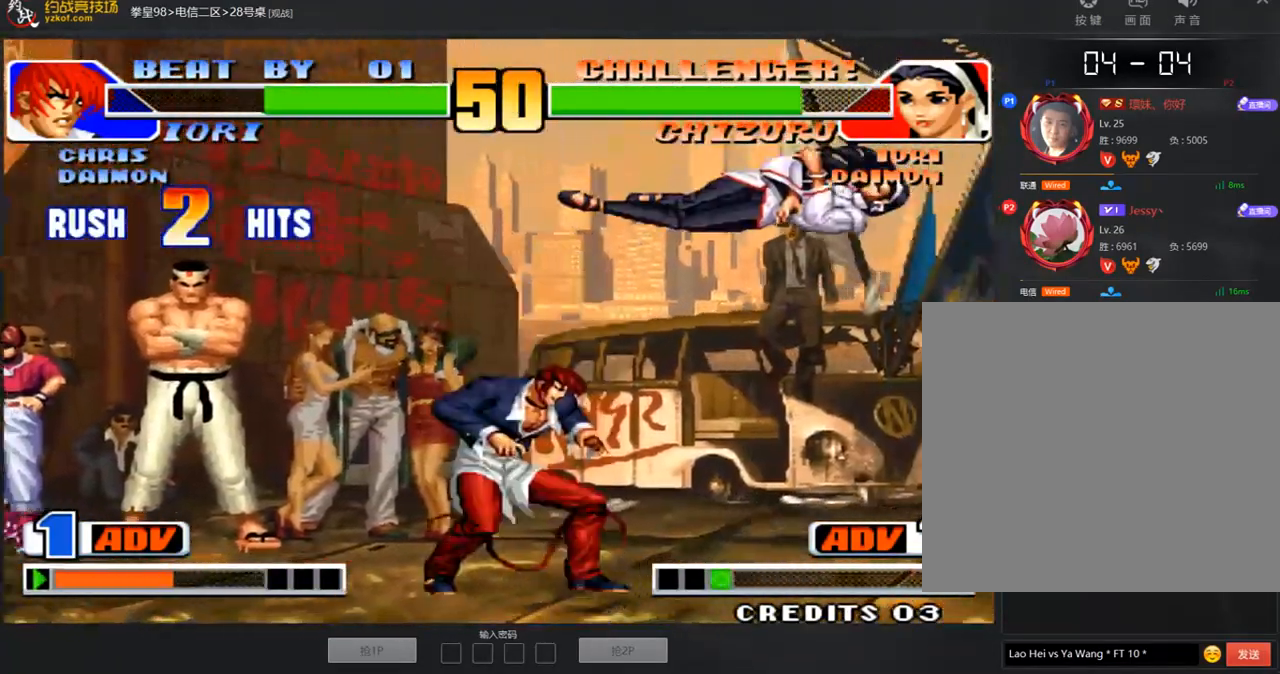
{"buttons": ["A"], "left_stick": "center", "events": [[17, "A", "down"], [17, "B", "down"], [67, "B", "up"], [101, "A", "up"], [236, "A", "down"], [236, "B", "down"], [303, "A", "up"], [303, "B", "up"], [370, "A", "down"], [370, "B", "down"], [421, "B", "up"], [438, "A", "up"], [488, "A", "down"]]}
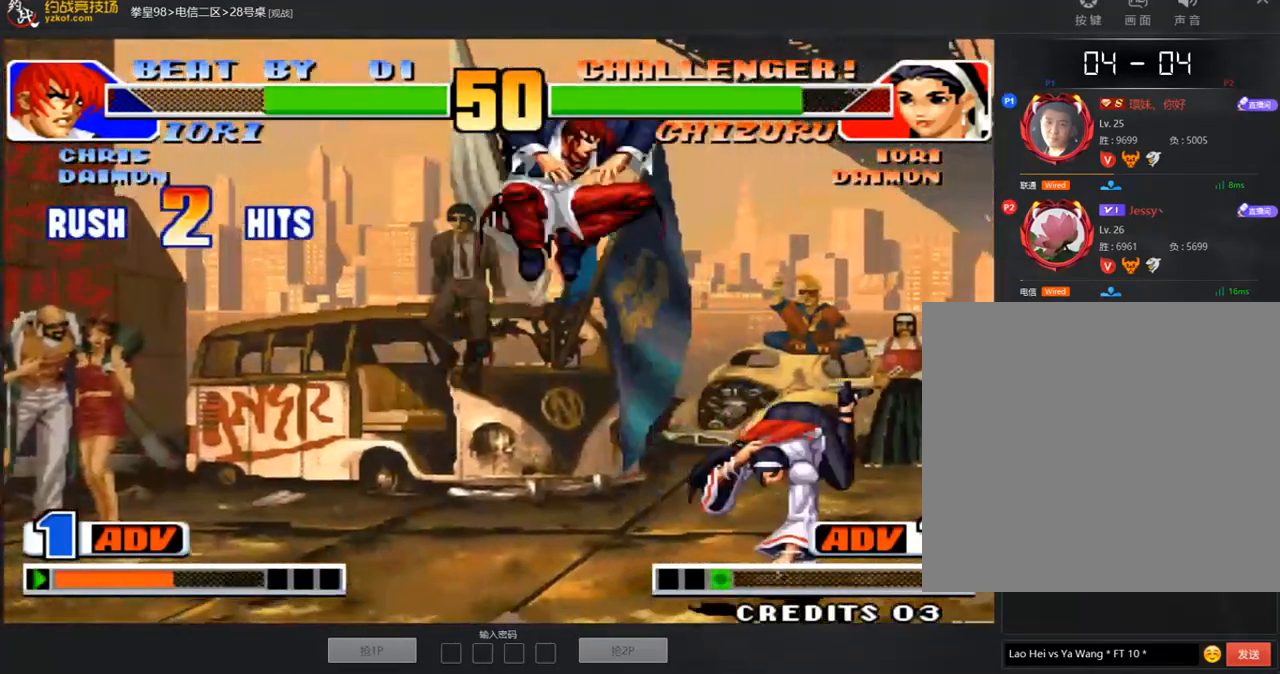
{"buttons": [], "left_stick": "down-right", "events": [[34, "left_stick", "right"], [84, "A", "up"], [252, "C", "down"], [269, "left_stick", "left"], [387, "C", "up"], [454, "left_stick", "down-right"]]}
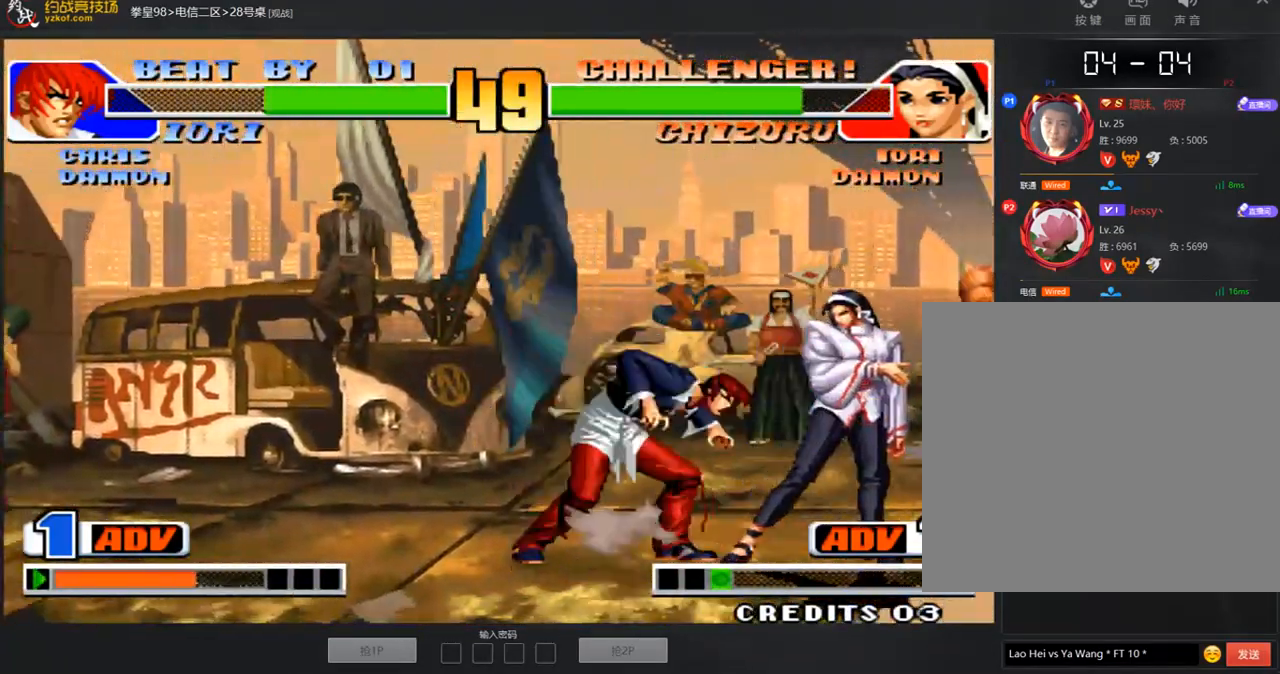
{"buttons": [], "left_stick": "down-right", "events": []}
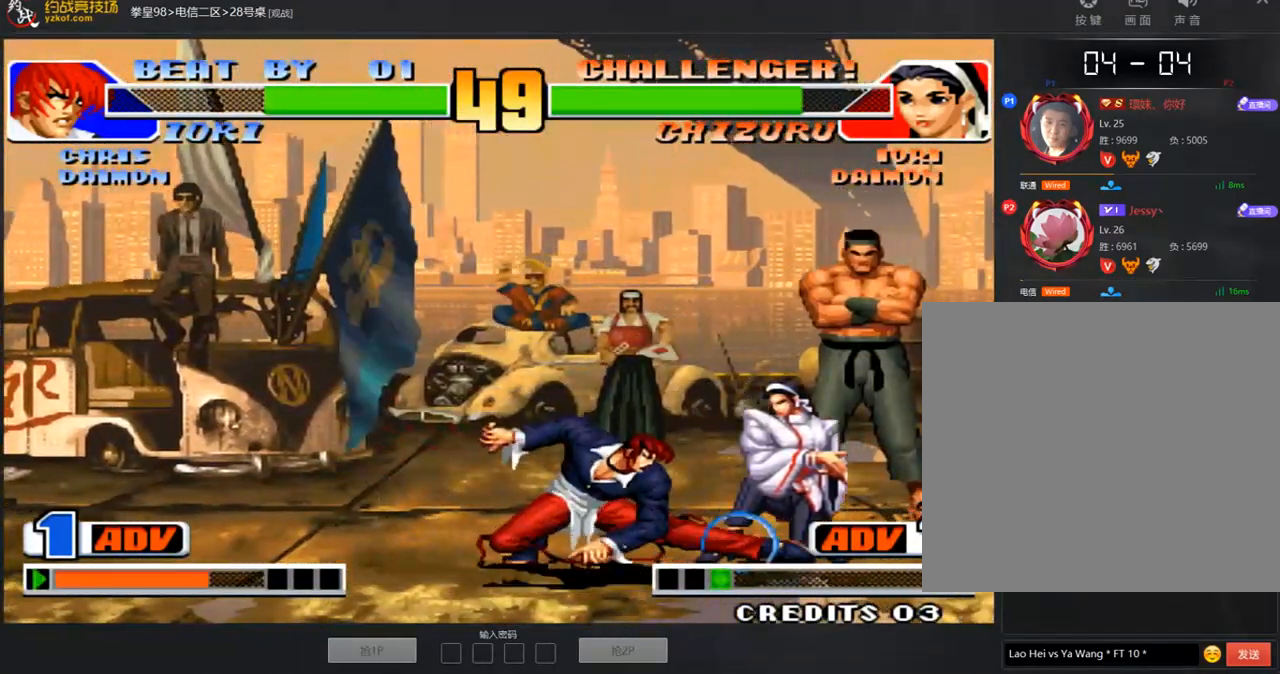
{"buttons": [], "left_stick": "down-right", "events": [[135, "B", "down"], [219, "B", "up"], [404, "B", "down"], [471, "B", "up"]]}
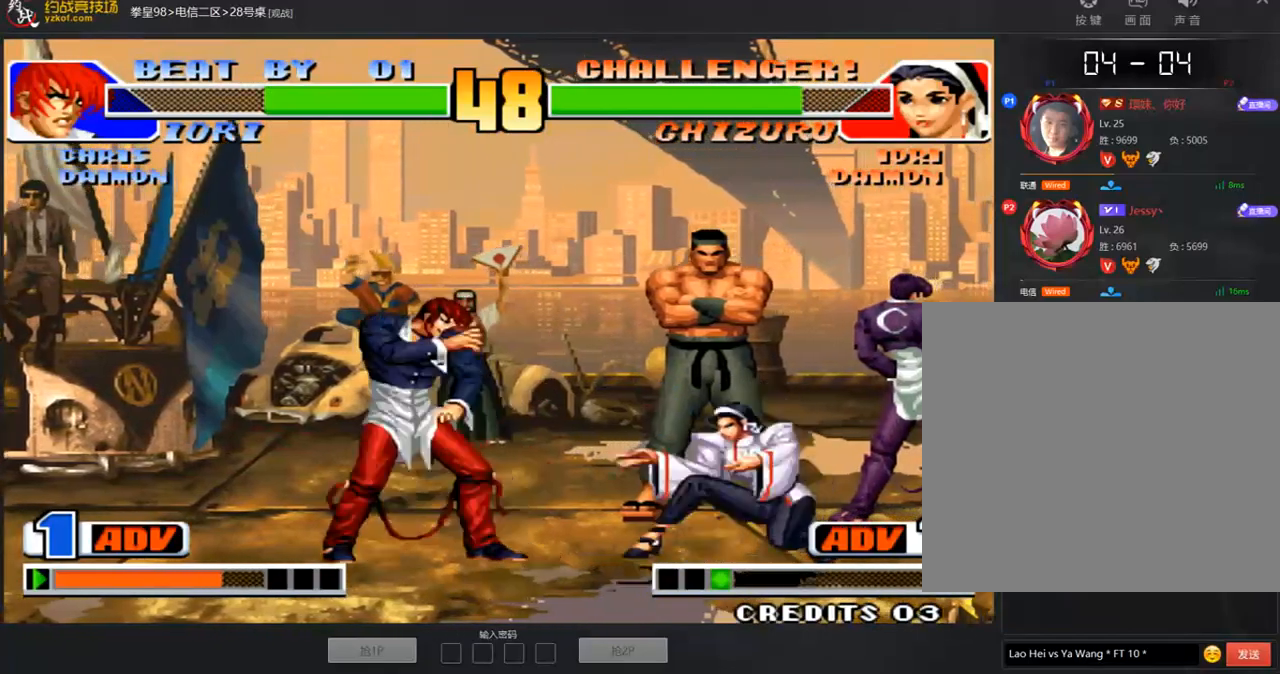
{"buttons": [], "left_stick": "right", "events": [[202, "left_stick", "right"]]}
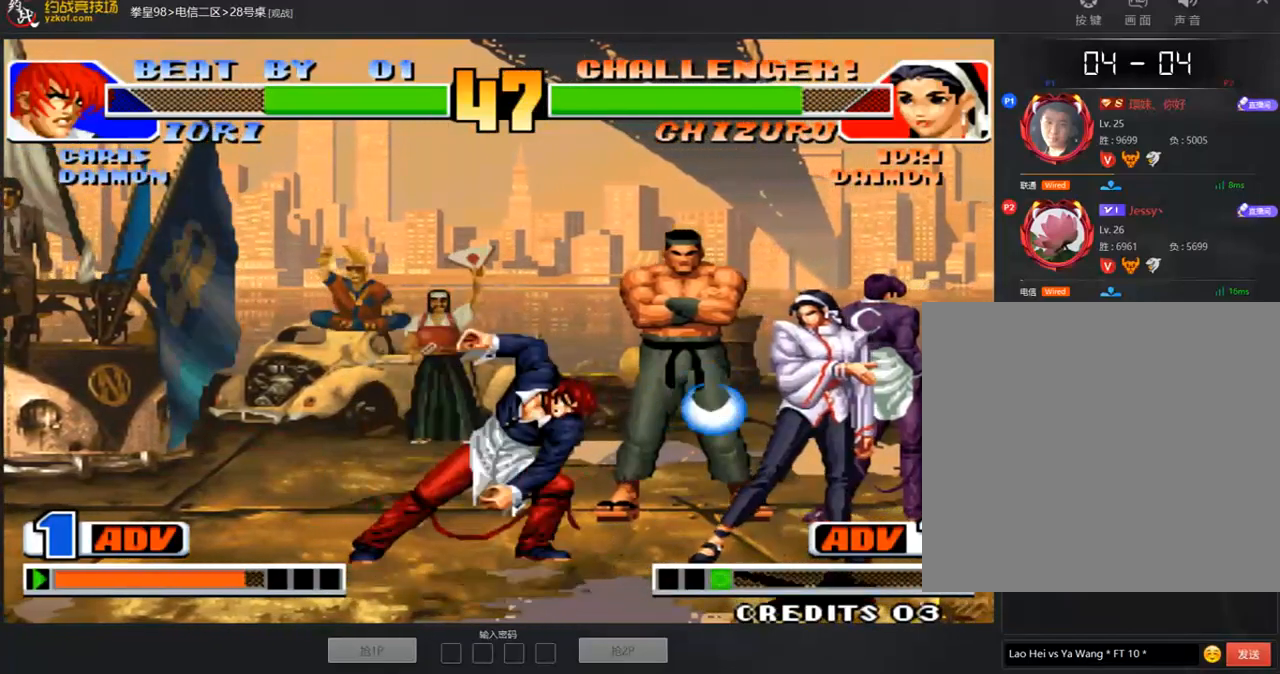
{"buttons": [], "left_stick": "right", "events": [[101, "left_stick", "center"], [185, "left_stick", "left"], [286, "left_stick", "down"], [370, "left_stick", "right"]]}
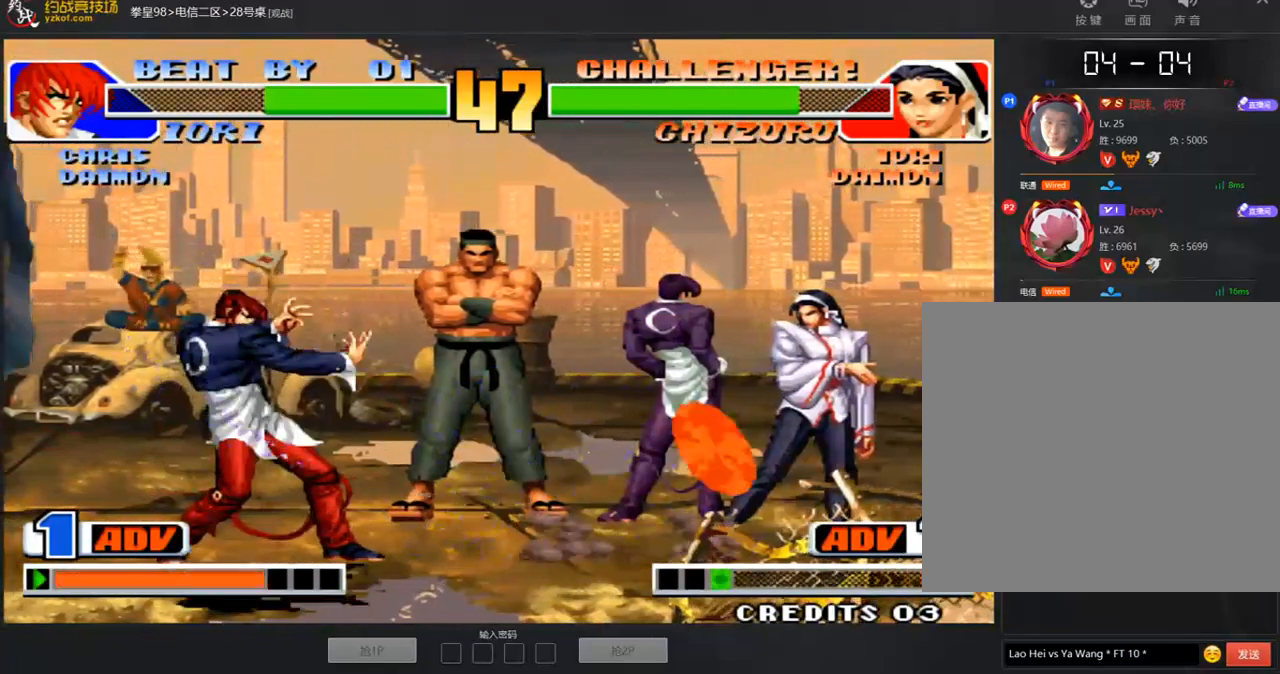
{"buttons": [], "left_stick": "center", "events": [[117, "A", "down"], [151, "left_stick", "center"], [202, "A", "up"], [235, "A", "down"], [319, "A", "up"], [353, "left_stick", "down"], [420, "left_stick", "left"], [488, "left_stick", "center"]]}
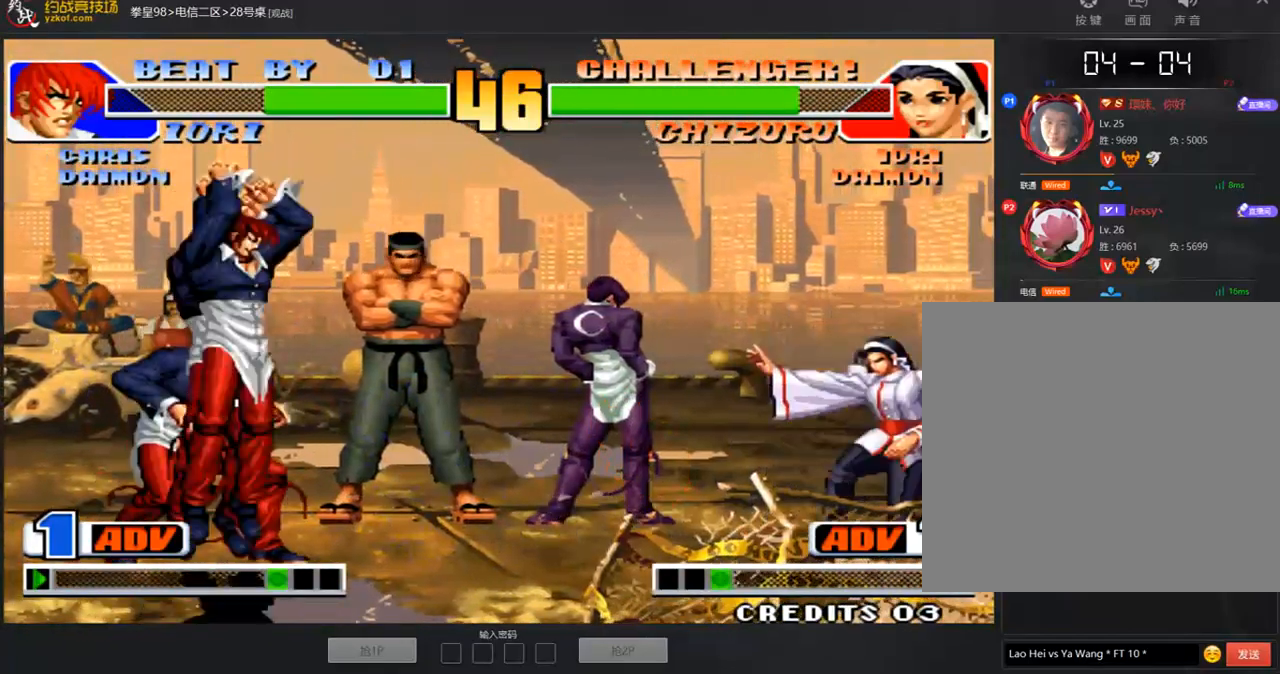
{"buttons": [], "left_stick": "center", "events": [[168, "C", "down"], [252, "C", "up"]]}
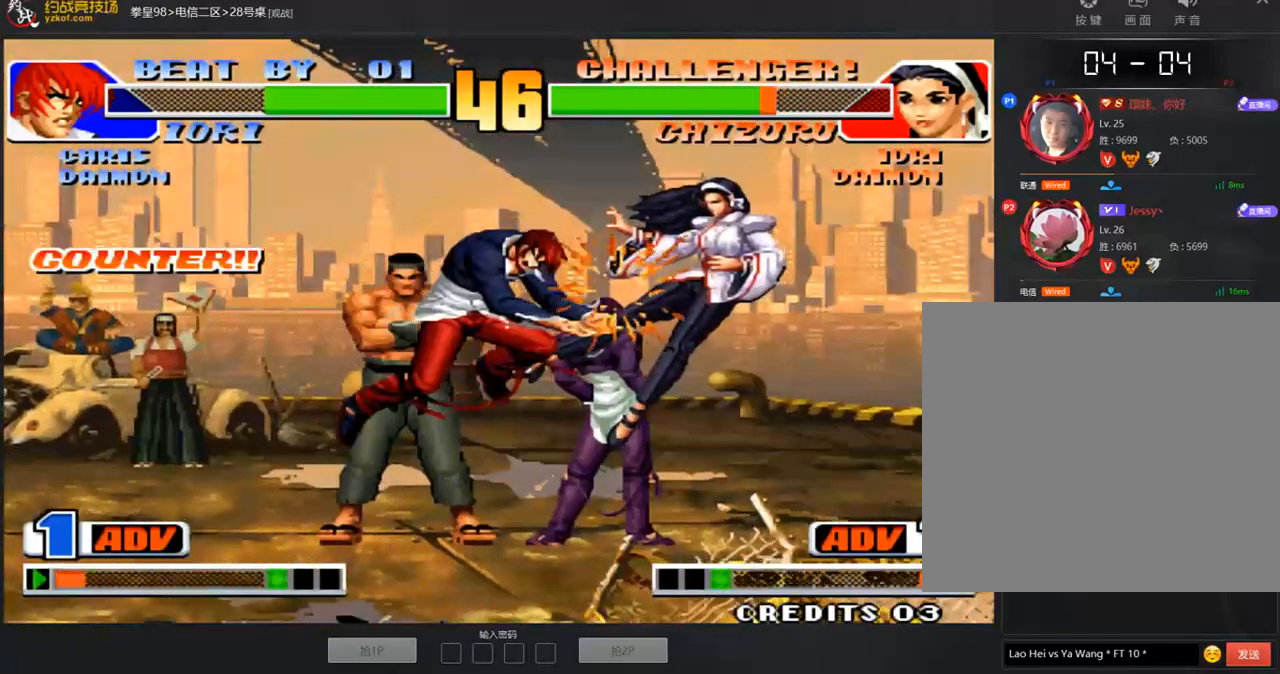
{"buttons": ["A", "B"], "left_stick": "center", "events": [[17, "A", "down"], [68, "A", "up"], [152, "A", "down"], [253, "A", "up"], [472, "A", "down"], [472, "B", "down"]]}
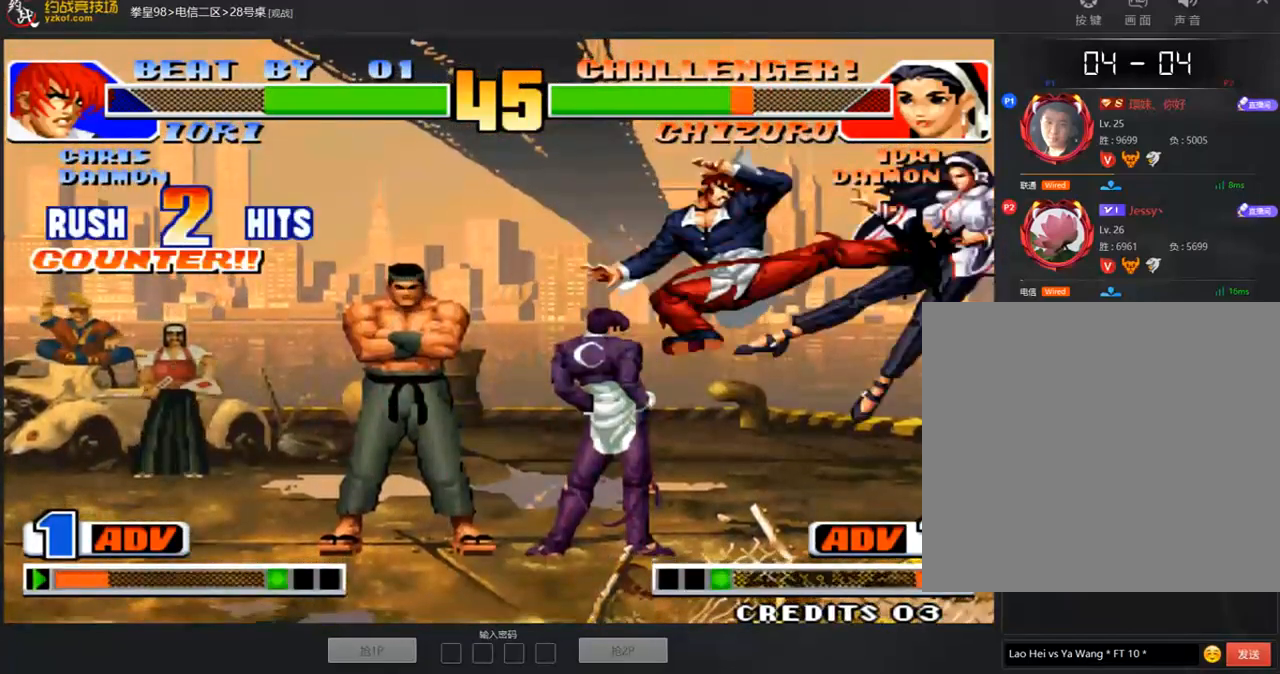
{"buttons": ["A"], "left_stick": "center", "events": [[85, "A", "up"], [101, "B", "up"], [186, "A", "down"], [186, "B", "down"], [253, "B", "up"], [287, "A", "up"], [371, "A", "down"], [371, "B", "down"], [438, "B", "up"], [455, "A", "up"], [505, "A", "down"]]}
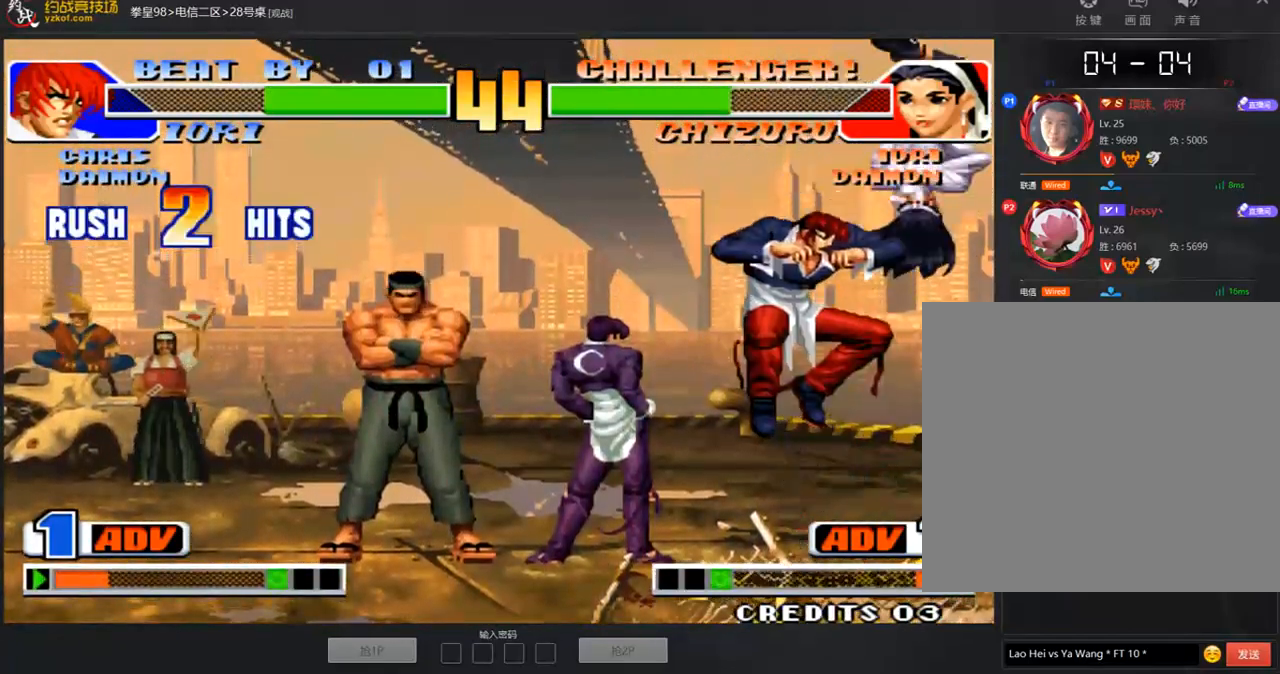
{"buttons": [], "left_stick": "down-right", "events": [[118, "A", "up"], [169, "left_stick", "right"], [236, "left_stick", "down-right"], [286, "B", "down"], [387, "B", "up"]]}
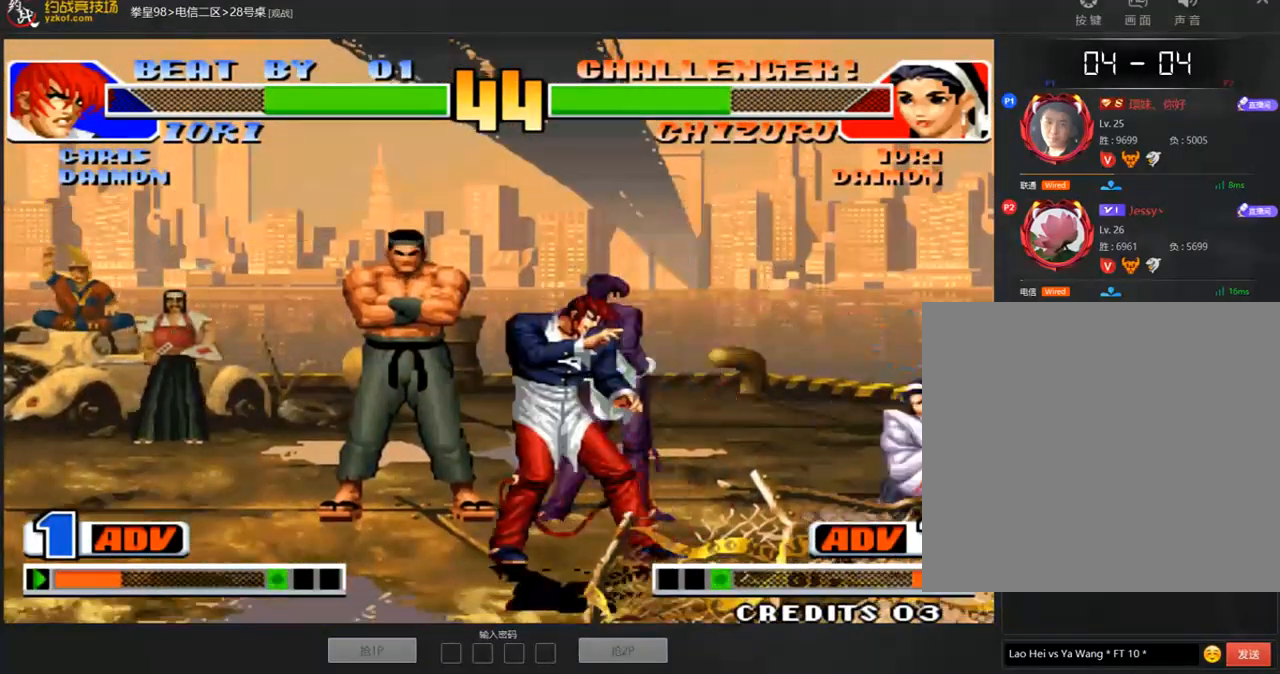
{"buttons": [], "left_stick": "right", "events": [[303, "left_stick", "right"], [320, "C", "down"], [438, "C", "up"]]}
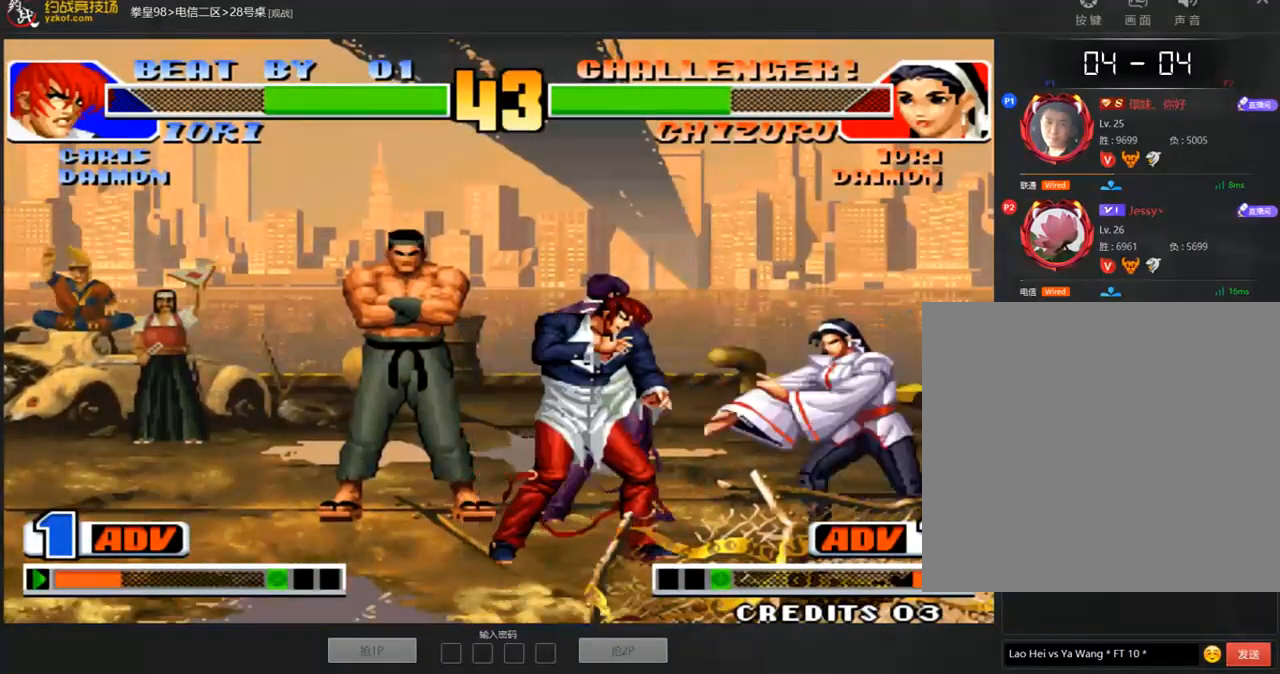
{"buttons": ["A"], "left_stick": "right", "events": [[337, "left_stick", "center"], [387, "left_stick", "left"], [438, "left_stick", "down"], [471, "A", "down"], [505, "left_stick", "right"]]}
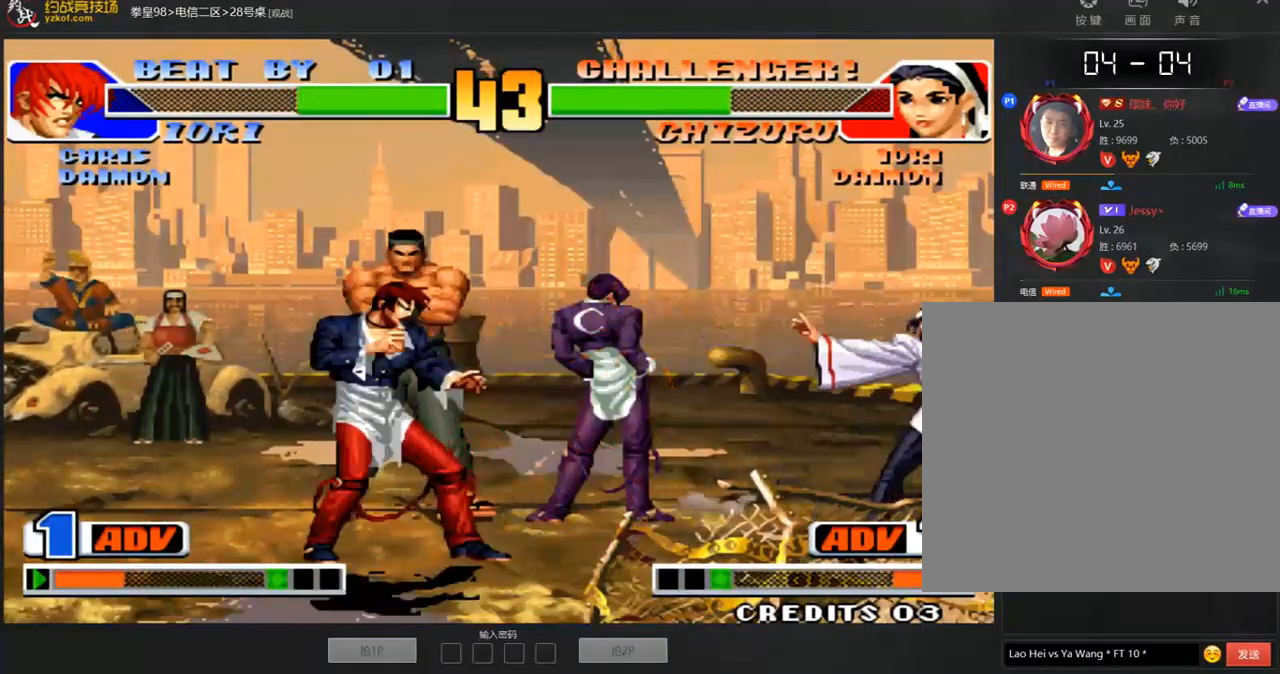
{"buttons": [], "left_stick": "left", "events": [[34, "A", "up"], [67, "left_stick", "center"], [84, "A", "down"], [152, "A", "up"], [404, "left_stick", "left"]]}